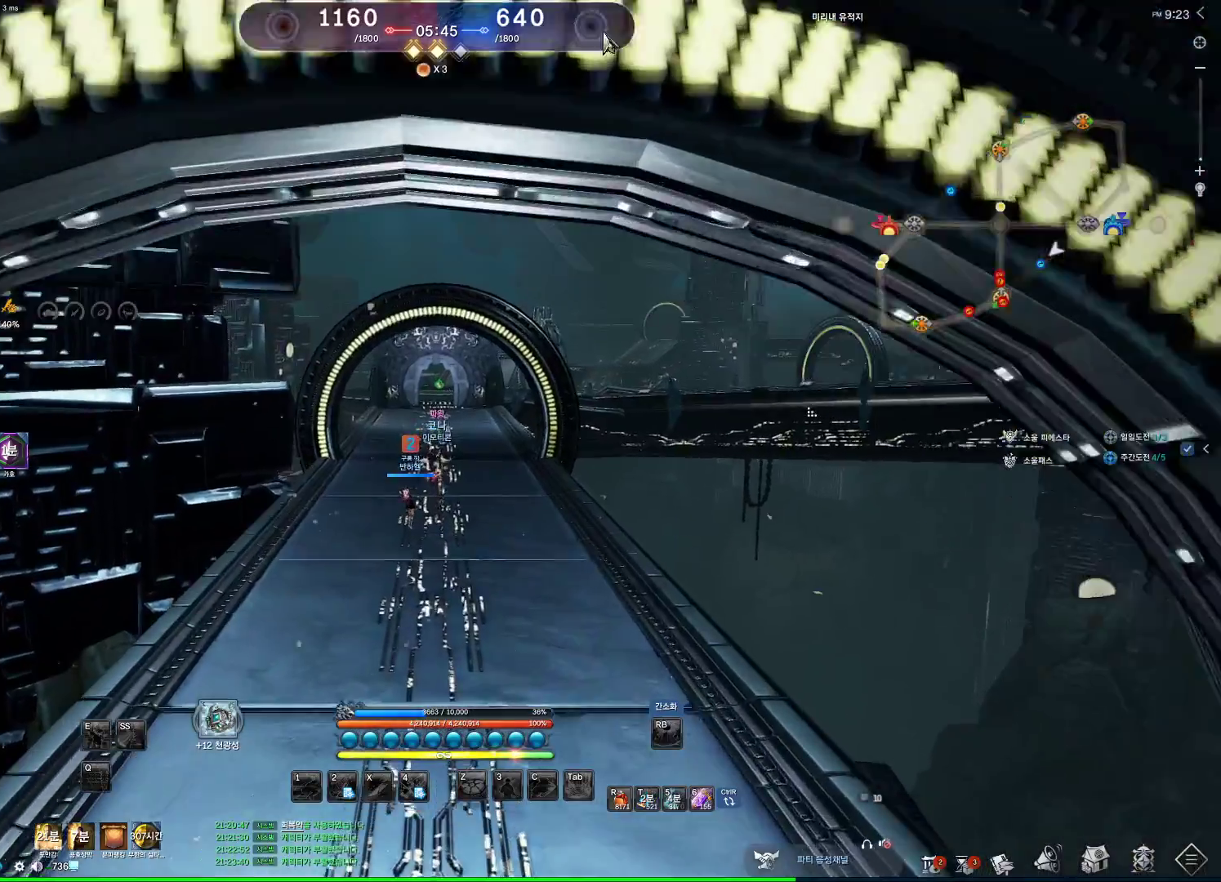
Gameplay with keyboard and mouse; each line is a JSON object with the keys and mouse buttons held at the frame after it. "events" lists presses ("down") and releases ("up") of "1", "2", "3", "4", "5", "a", "alt", "c", "ctrl", "d", "e", "f", "m", "q", "r", "s", "shift", "space", "t", "tab", "tilde", "v", "w", "x", "z", "mouse_left", "mouse_wheel", "mouse_right", "mouse_mb4" and "mouse_mb5" between this image and that frame as [ms after this image, input, new state], when the widget could be followed in between. "mouse_left", "mouse_wheel", "mouse_right", "mouse_mb4", "mouse_mb5" = the "left", "wheel", "right", "mb4", "mb5" buttons of the "mouse" list. No other keys are recorded. "wheel" means that the mouse wheel is clicked or scrolled. Not read: mouse_move.
{"keys": ["w"], "mouse": [], "events": [[66, "alt", "up"]]}
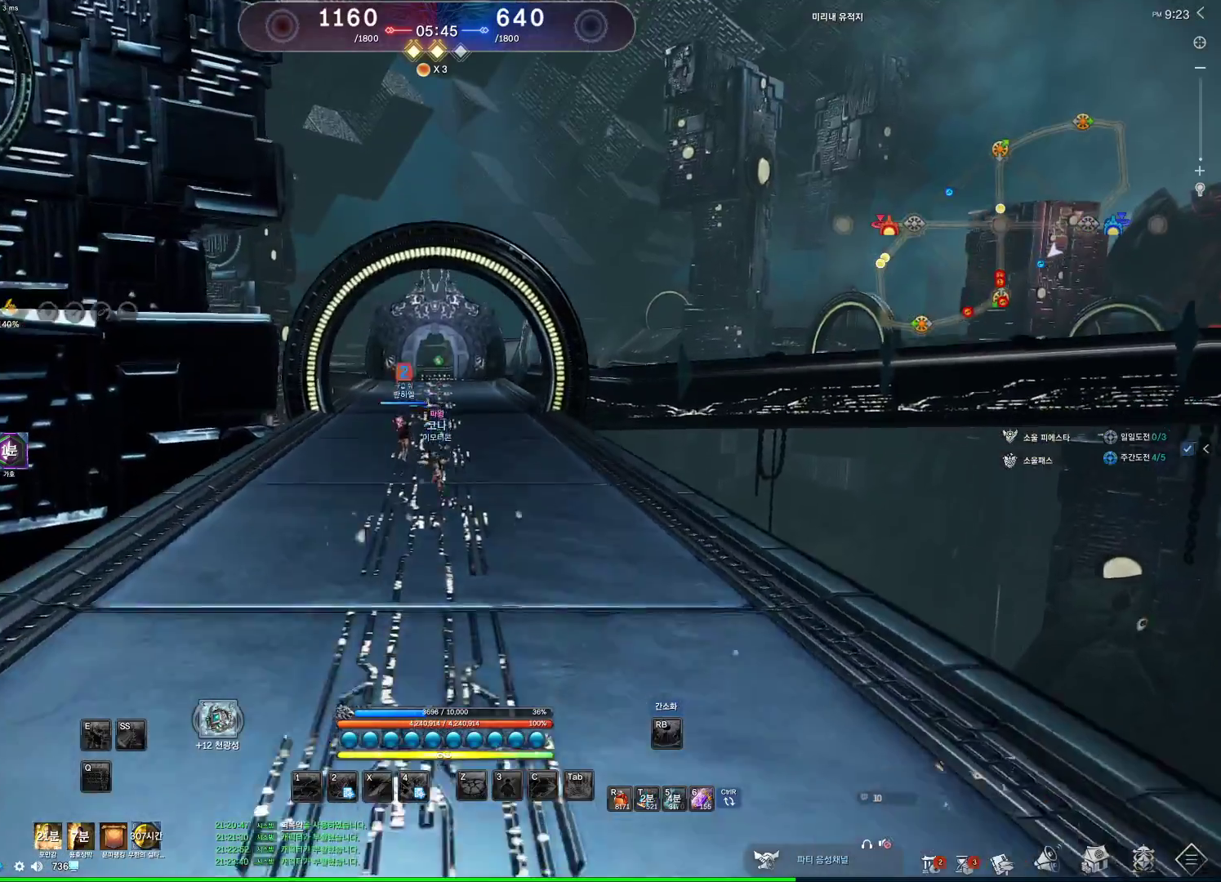
{"keys": ["d", "w"], "mouse": [], "events": [[166, "space", "down"], [333, "d", "down"], [333, "m", "down"], [333, "space", "up"], [466, "m", "up"]]}
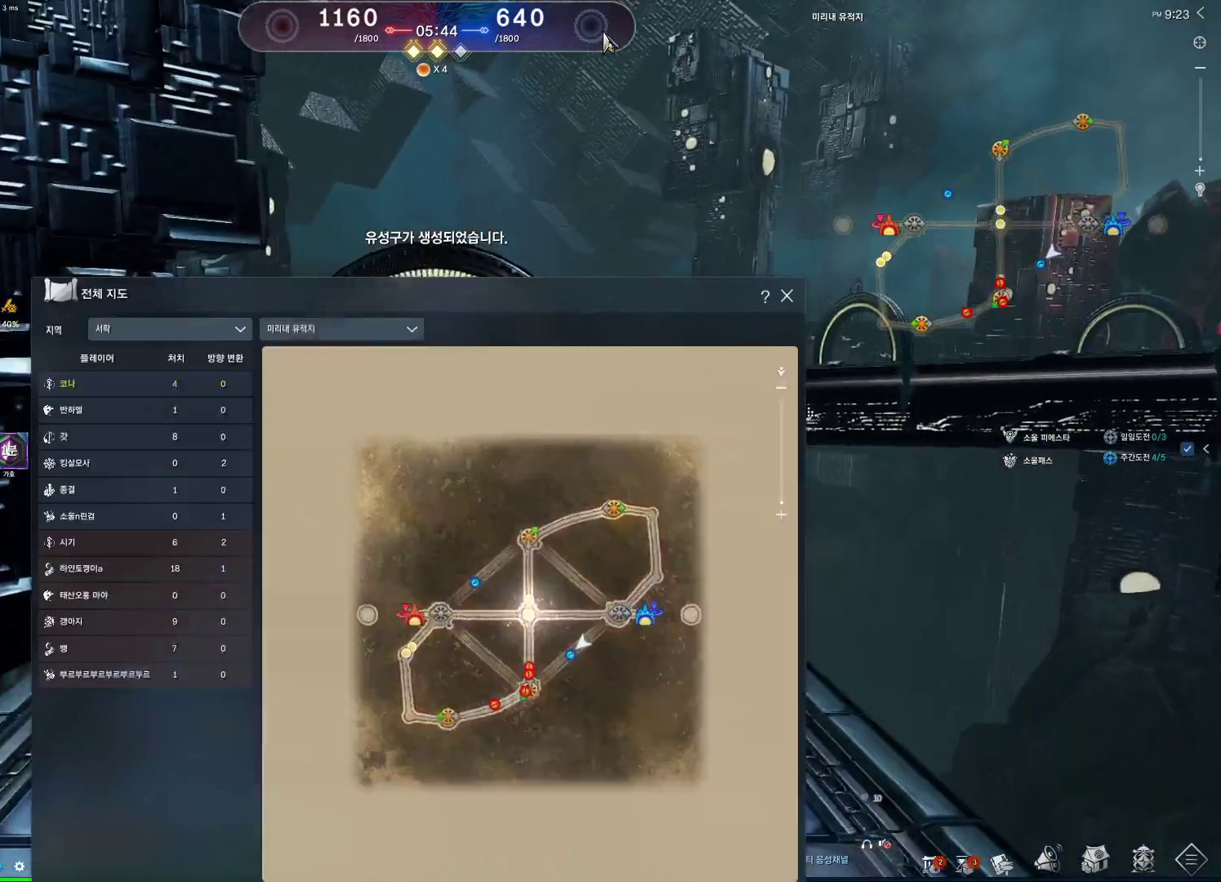
{"keys": ["w"], "mouse": ["left", "right"], "events": [[33, "d", "up"], [266, "mouse_left", "down"], [333, "mouse_right", "down"], [400, "mouse_left", "up"], [400, "mouse_right", "up"], [500, "mouse_left", "down"], [500, "mouse_right", "down"]]}
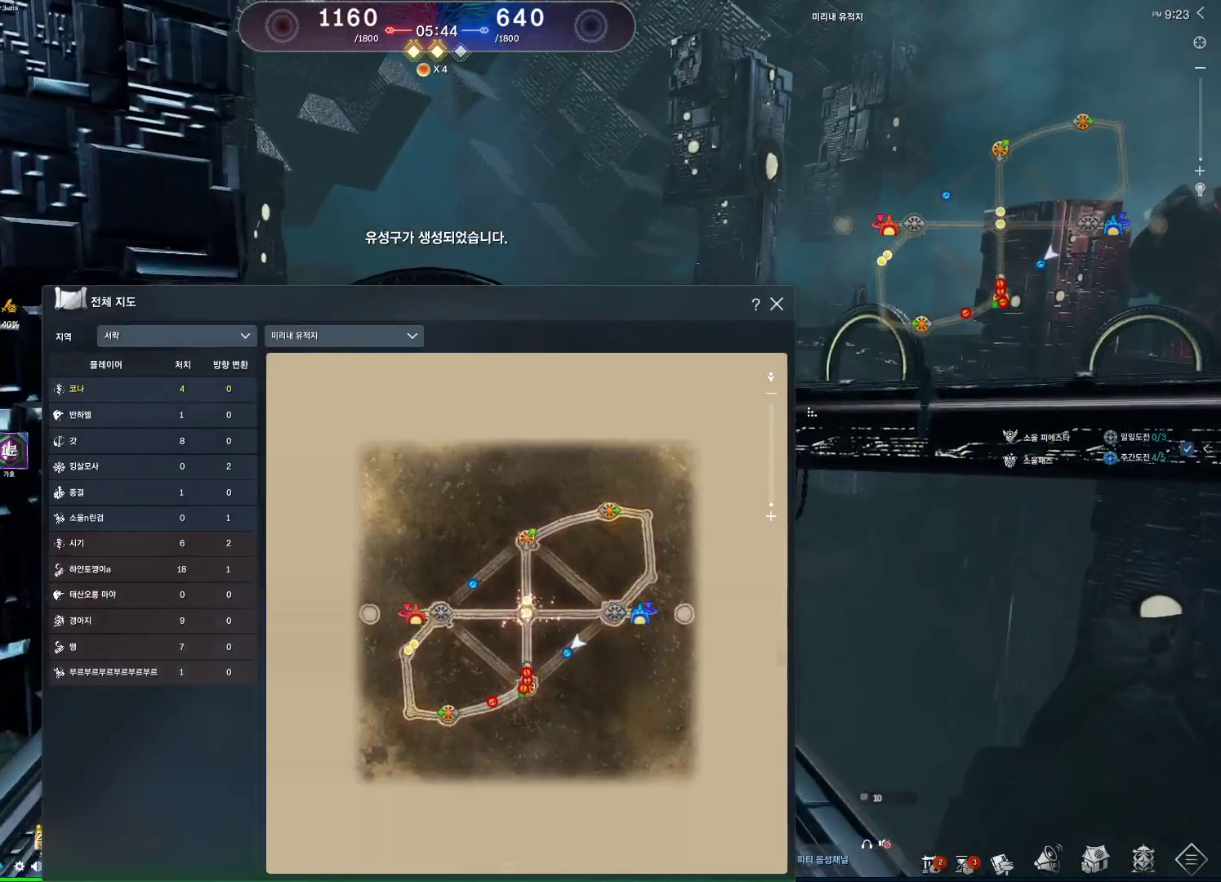
{"keys": ["w"], "mouse": [], "events": [[133, "mouse_left", "up"], [133, "mouse_right", "up"], [266, "m", "down"], [333, "m", "up"]]}
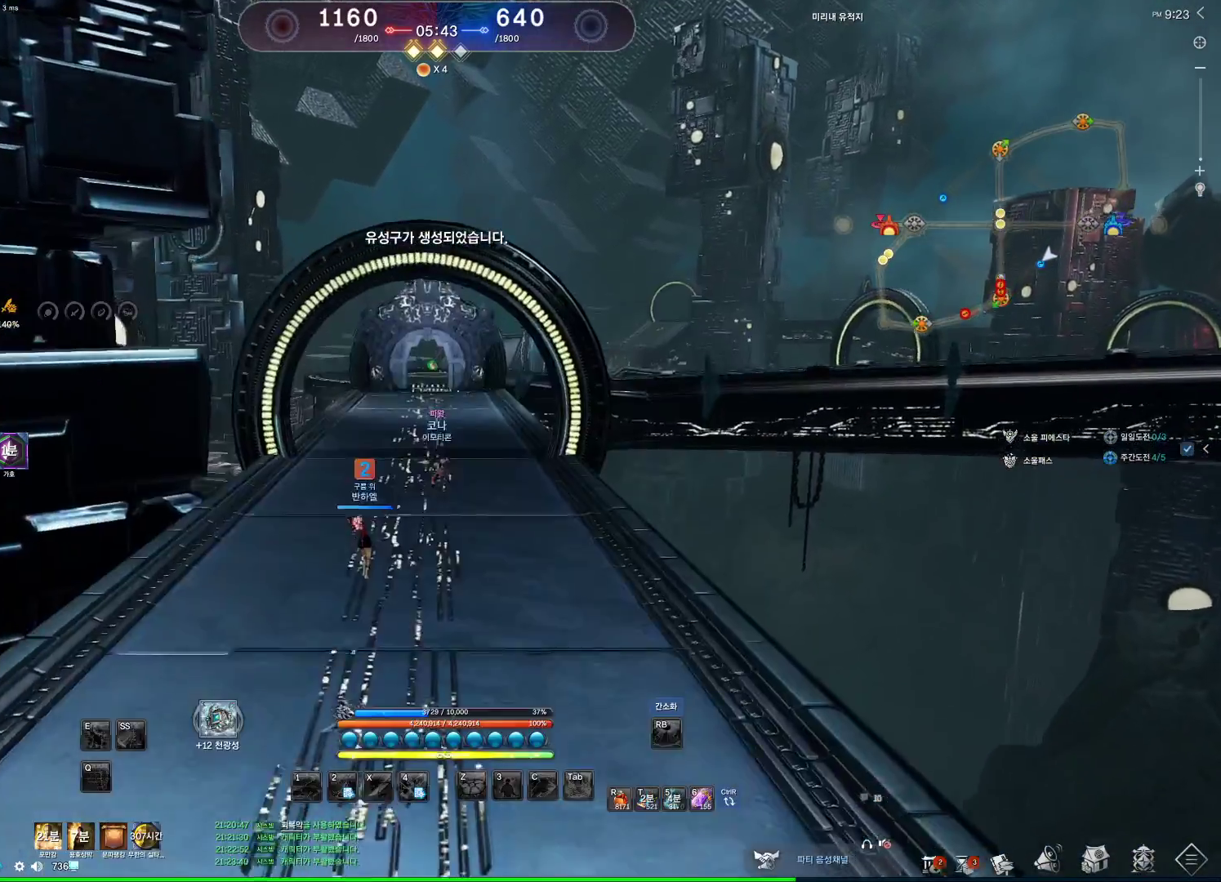
{"keys": ["space", "w"], "mouse": [], "events": [[400, "space", "down"]]}
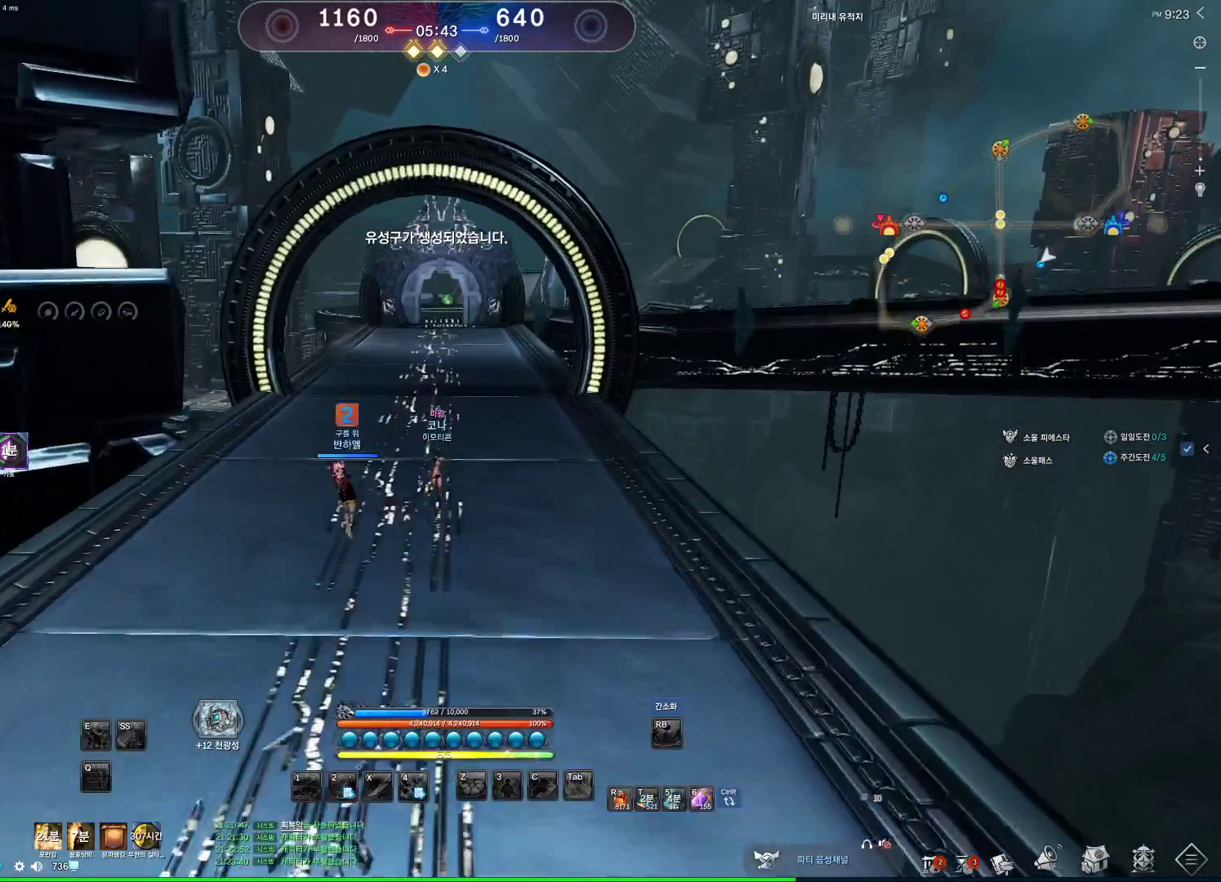
{"keys": ["alt", "d", "w"], "mouse": [], "events": [[33, "a", "down"], [33, "space", "up"], [266, "a", "up"], [266, "alt", "down"], [466, "d", "down"]]}
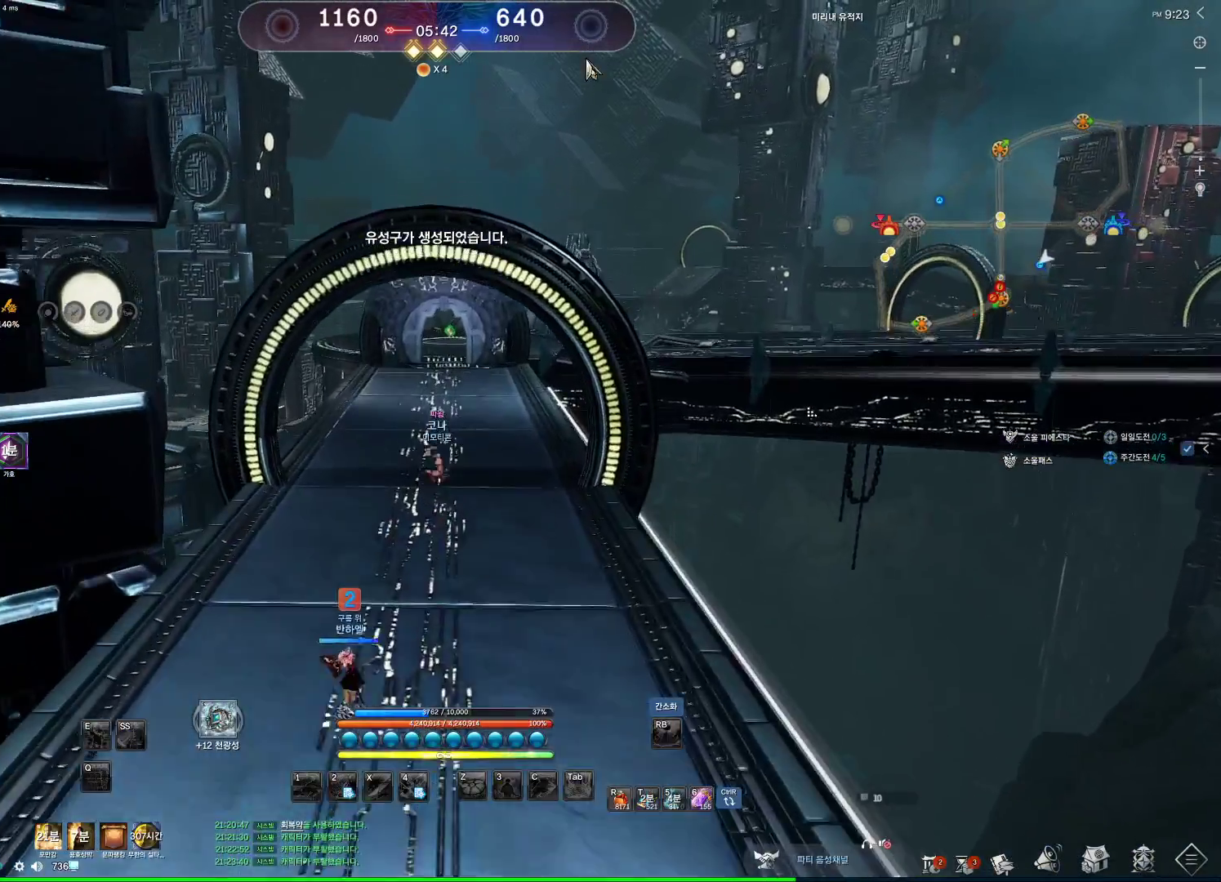
{"keys": ["alt", "w"], "mouse": ["left", "right"], "events": [[200, "d", "up"], [333, "mouse_left", "down"], [333, "mouse_right", "down"]]}
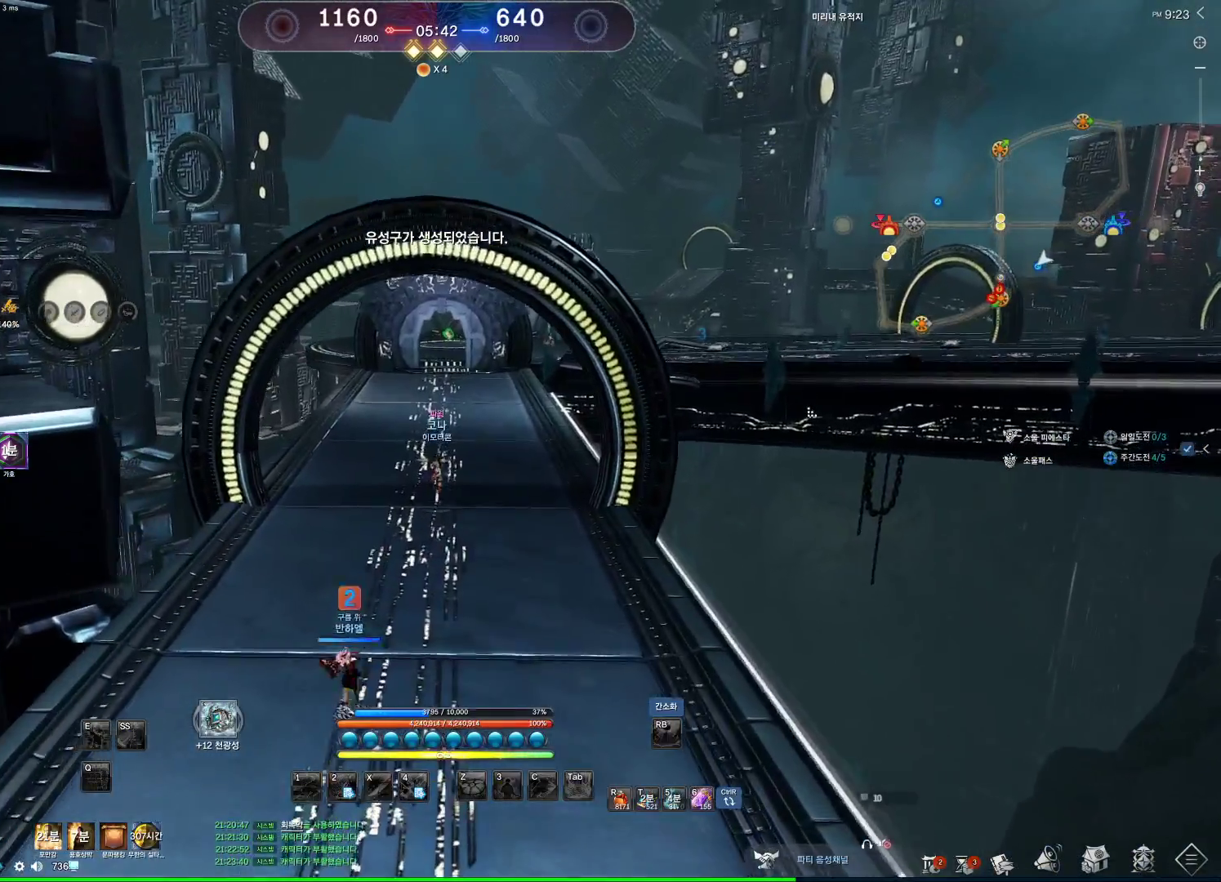
{"keys": ["w"], "mouse": [], "events": [[66, "mouse_left", "up"], [100, "mouse_left", "down"], [266, "mouse_left", "up"], [266, "mouse_right", "up"], [400, "alt", "up"]]}
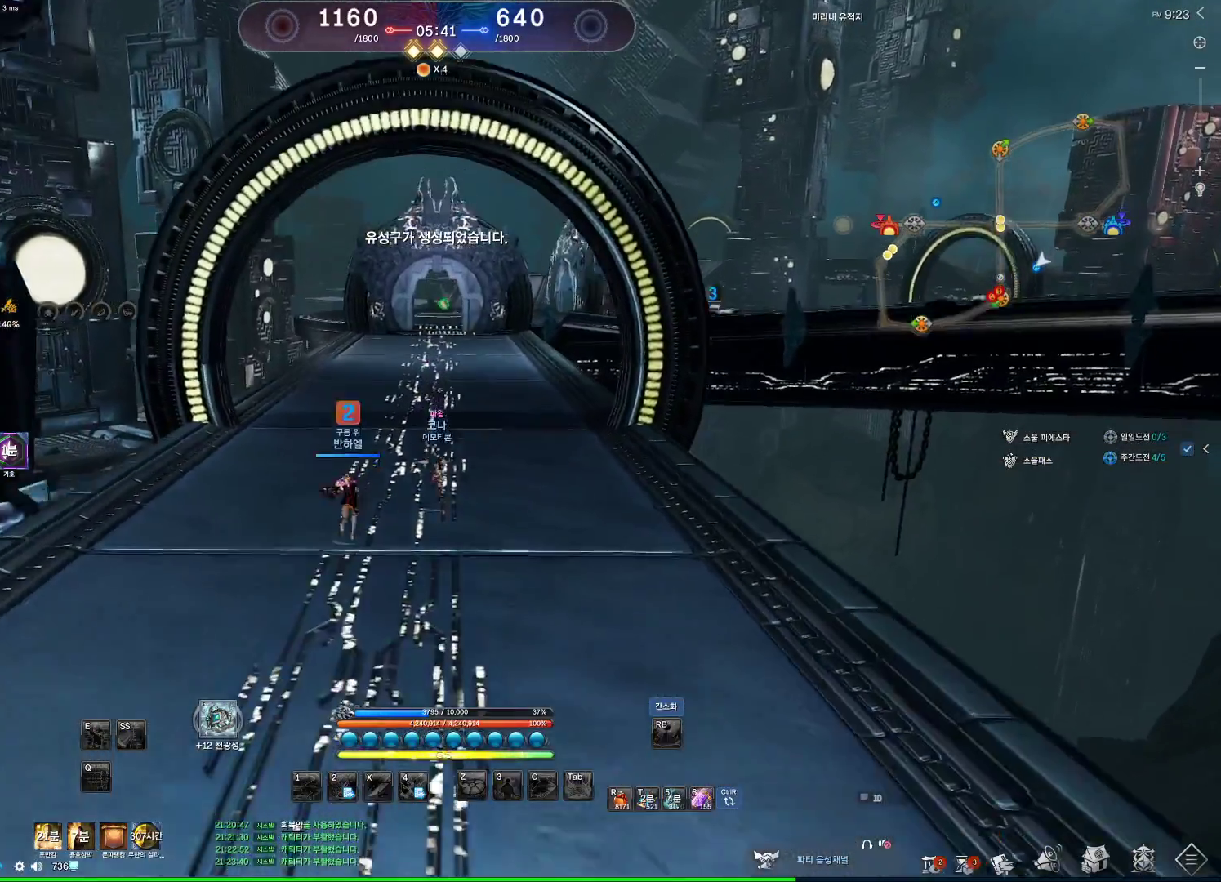
{"keys": ["alt", "d", "w"], "mouse": [], "events": [[100, "space", "down"], [266, "space", "up"], [366, "d", "down"], [500, "alt", "down"]]}
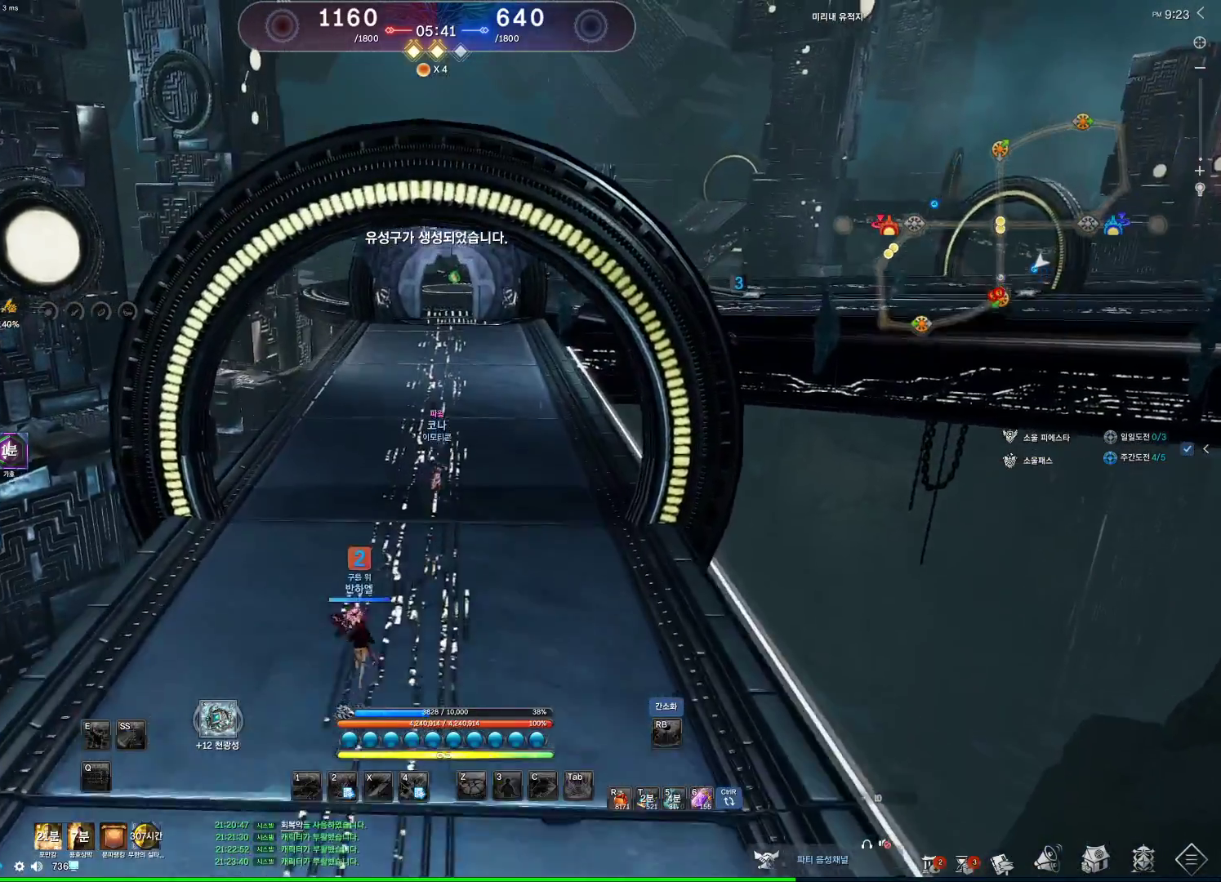
{"keys": ["alt", "w"], "mouse": [], "events": [[100, "d", "up"], [200, "mouse_left", "down"], [200, "mouse_right", "down"], [333, "mouse_left", "up"], [333, "mouse_right", "up"]]}
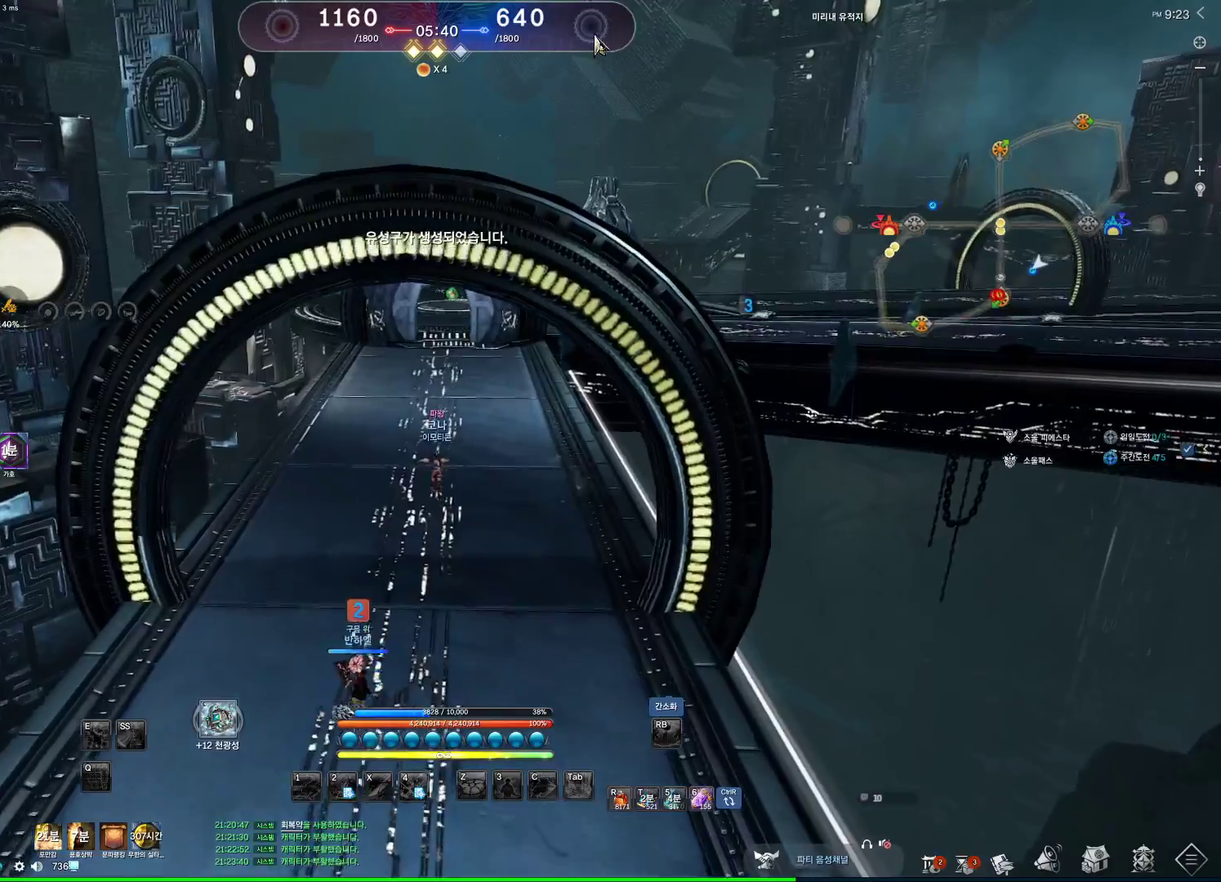
{"keys": ["w"], "mouse": [], "events": [[33, "mouse_left", "down"], [66, "mouse_right", "down"], [166, "mouse_left", "up"], [166, "mouse_right", "up"], [200, "mouse_left", "down"], [200, "mouse_right", "down"], [300, "mouse_left", "up"], [300, "mouse_right", "up"], [500, "alt", "up"]]}
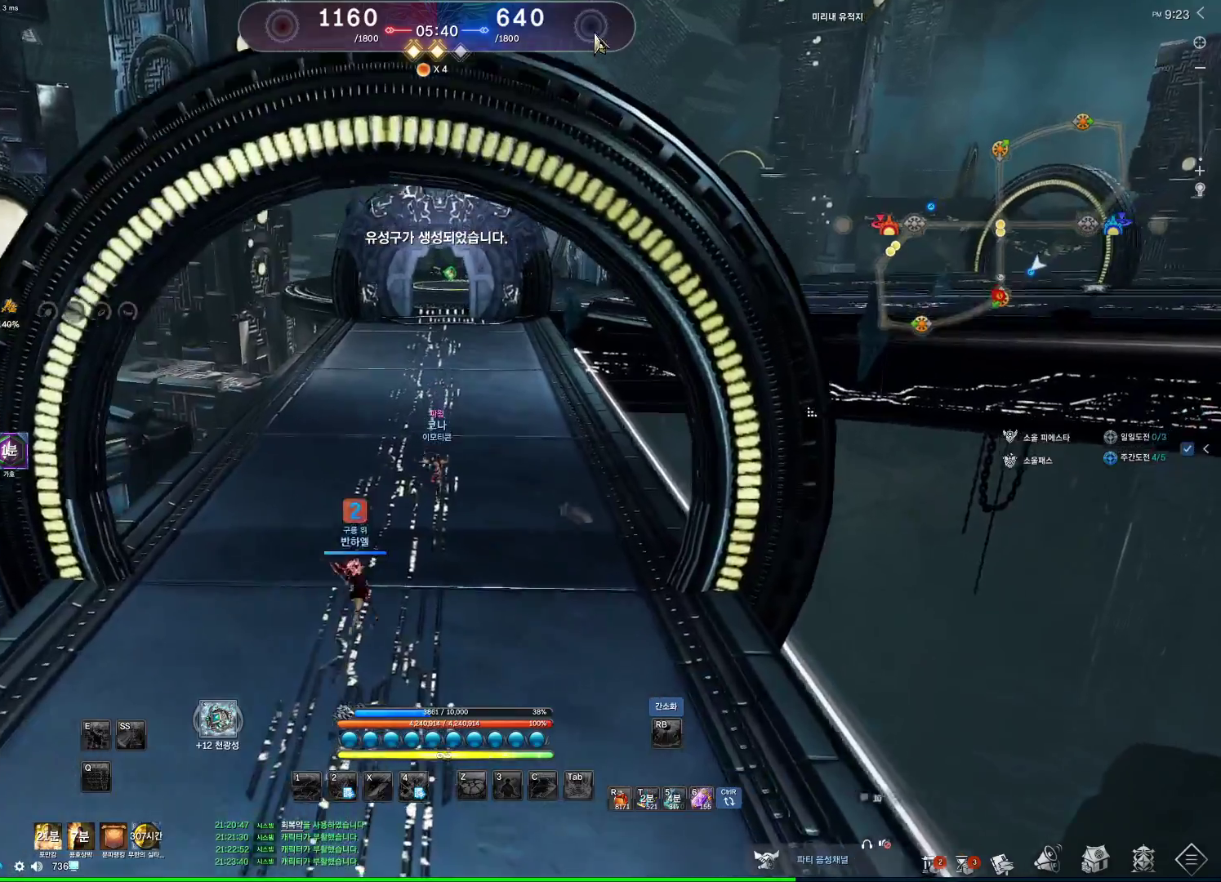
{"keys": ["w"], "mouse": [], "events": [[100, "a", "down"], [333, "a", "up"], [333, "space", "down"], [500, "space", "up"]]}
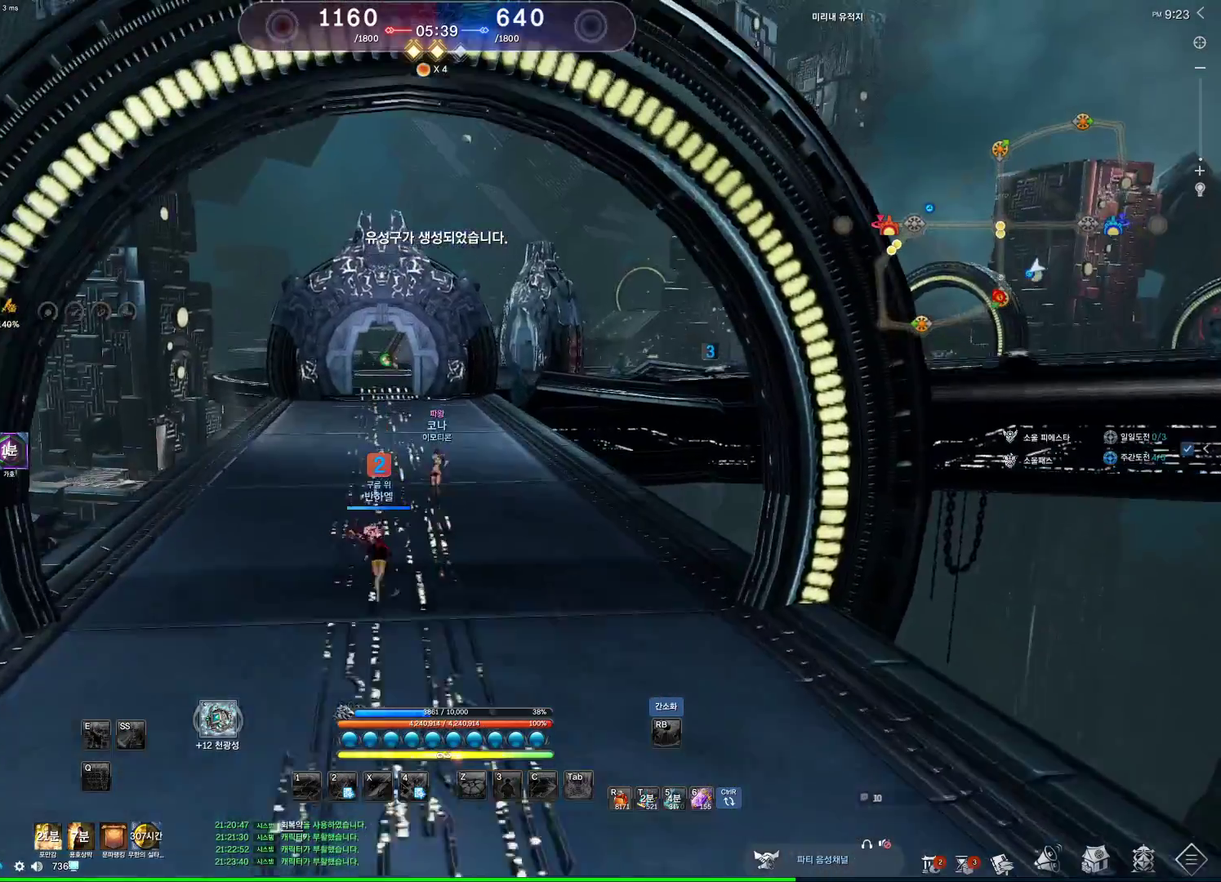
{"keys": ["alt", "w"], "mouse": [], "events": [[100, "d", "down"], [300, "alt", "down"], [333, "d", "up"]]}
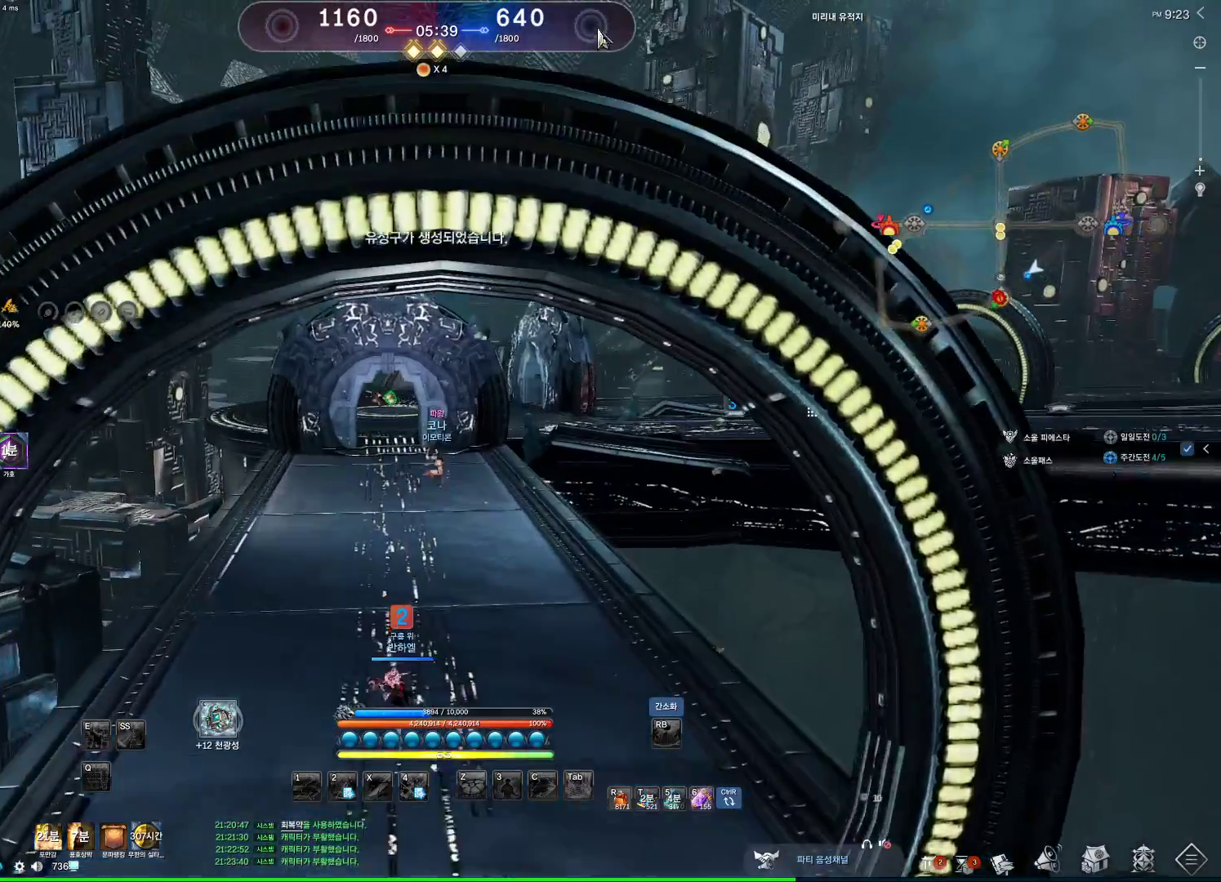
{"keys": ["alt", "w"], "mouse": [], "events": [[200, "mouse_left", "down"], [266, "mouse_right", "down"], [366, "mouse_left", "up"], [400, "mouse_right", "up"]]}
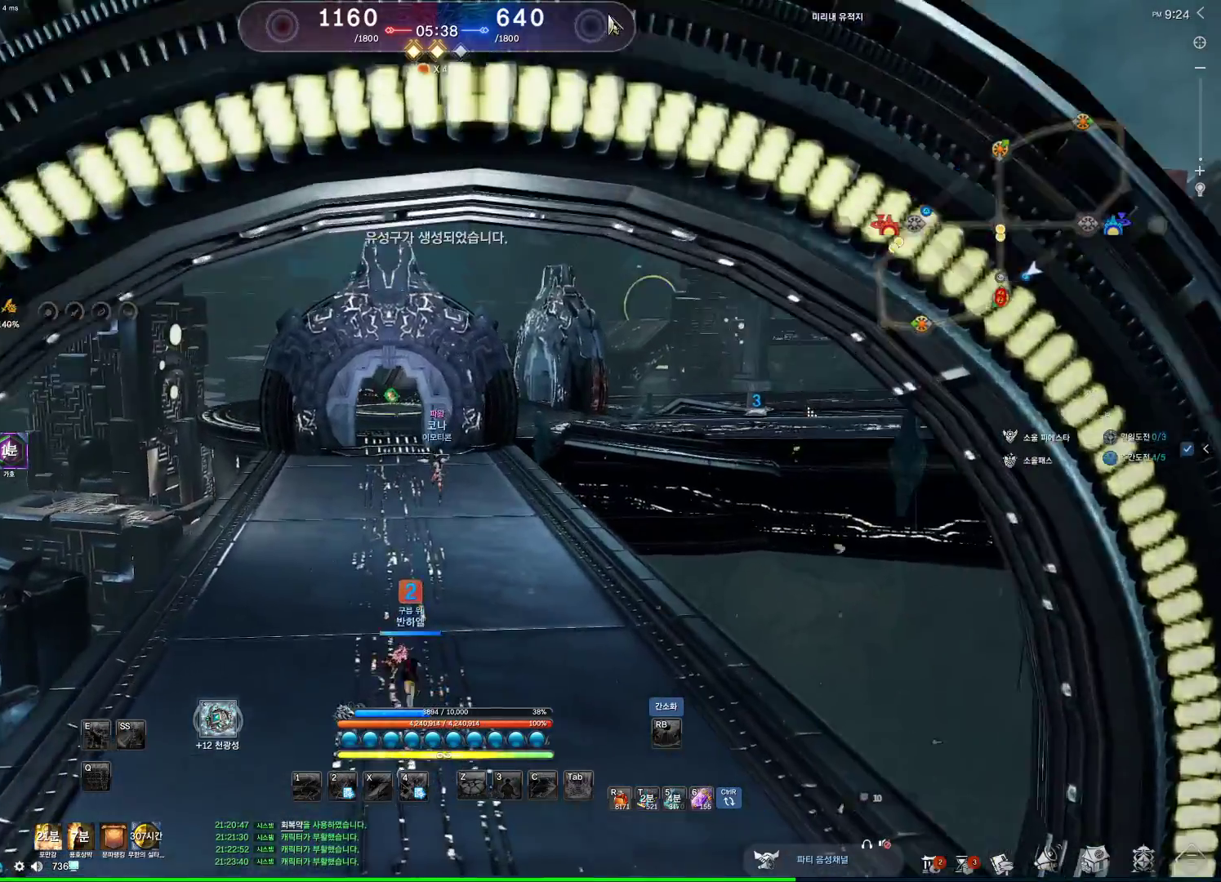
{"keys": ["a", "w"], "mouse": [], "events": [[33, "mouse_left", "down"], [33, "mouse_right", "down"], [200, "mouse_left", "up"], [200, "mouse_right", "up"], [366, "a", "down"], [366, "alt", "up"]]}
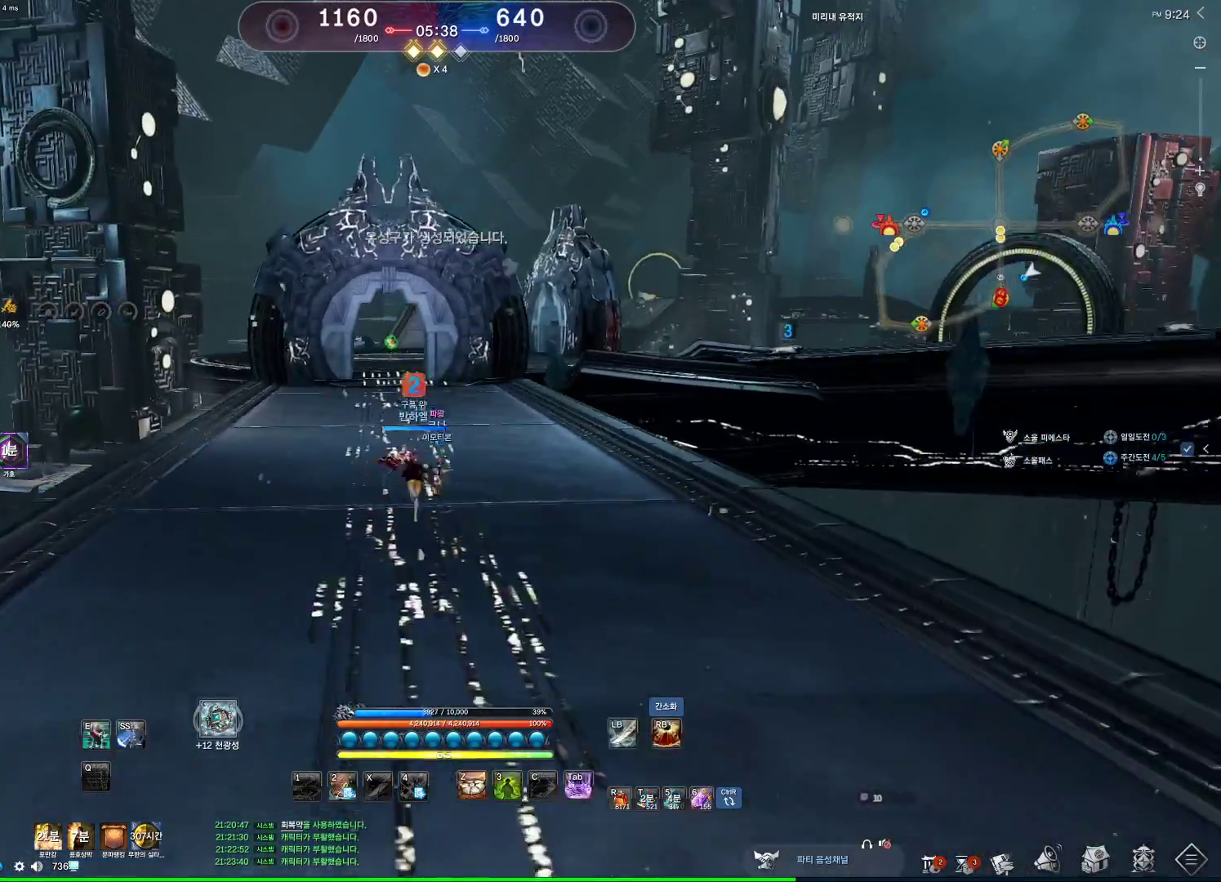
{"keys": ["alt", "d", "w"], "mouse": [], "events": [[100, "space", "down"], [166, "a", "up"], [200, "d", "down"], [266, "space", "up"], [466, "alt", "down"]]}
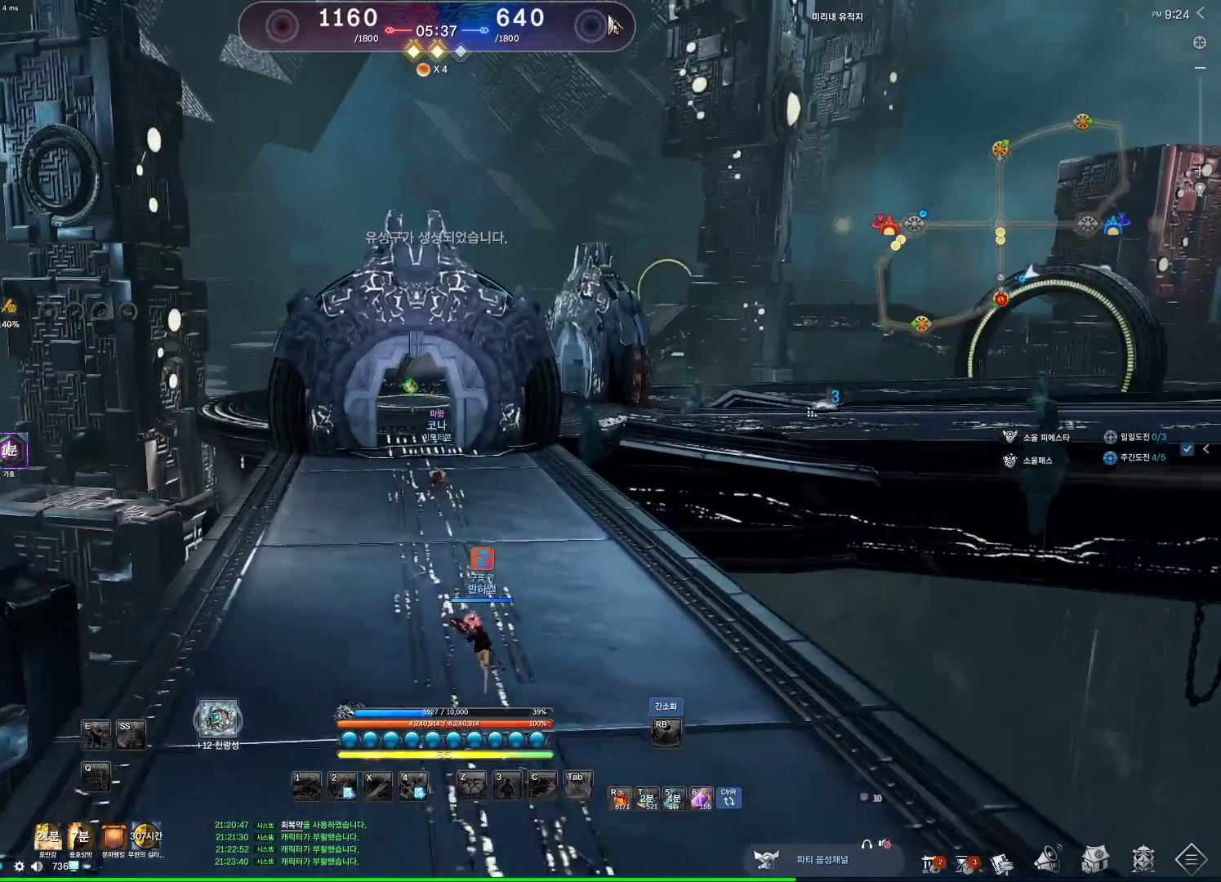
{"keys": ["alt", "d", "w"], "mouse": [], "events": [[133, "mouse_left", "down"], [133, "mouse_right", "down"], [266, "mouse_left", "up"], [266, "mouse_right", "up"]]}
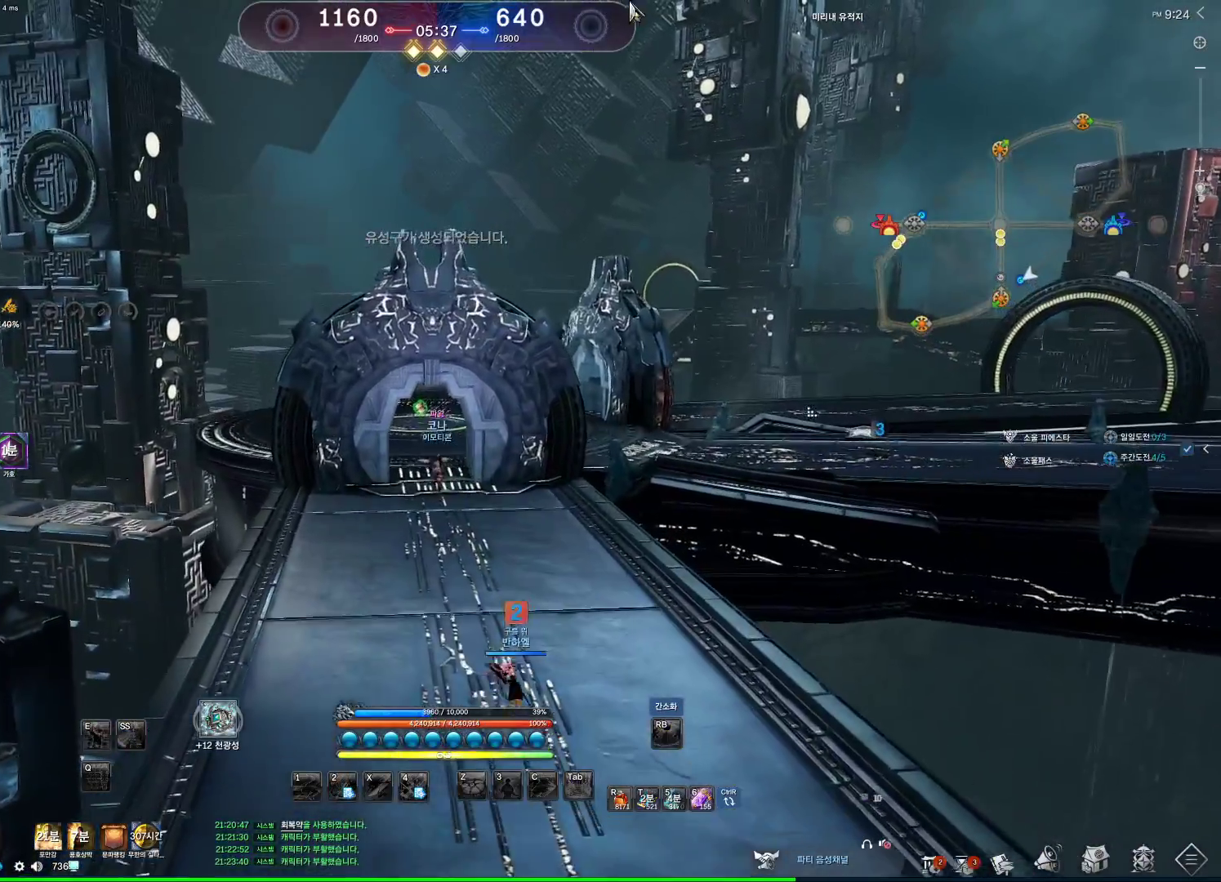
{"keys": ["alt", "w"], "mouse": [], "events": [[33, "mouse_left", "down"], [33, "mouse_right", "down"], [100, "d", "up"], [133, "mouse_left", "up"], [133, "mouse_right", "up"], [266, "mouse_left", "down"], [266, "mouse_right", "down"], [400, "mouse_right", "up"], [433, "mouse_left", "up"]]}
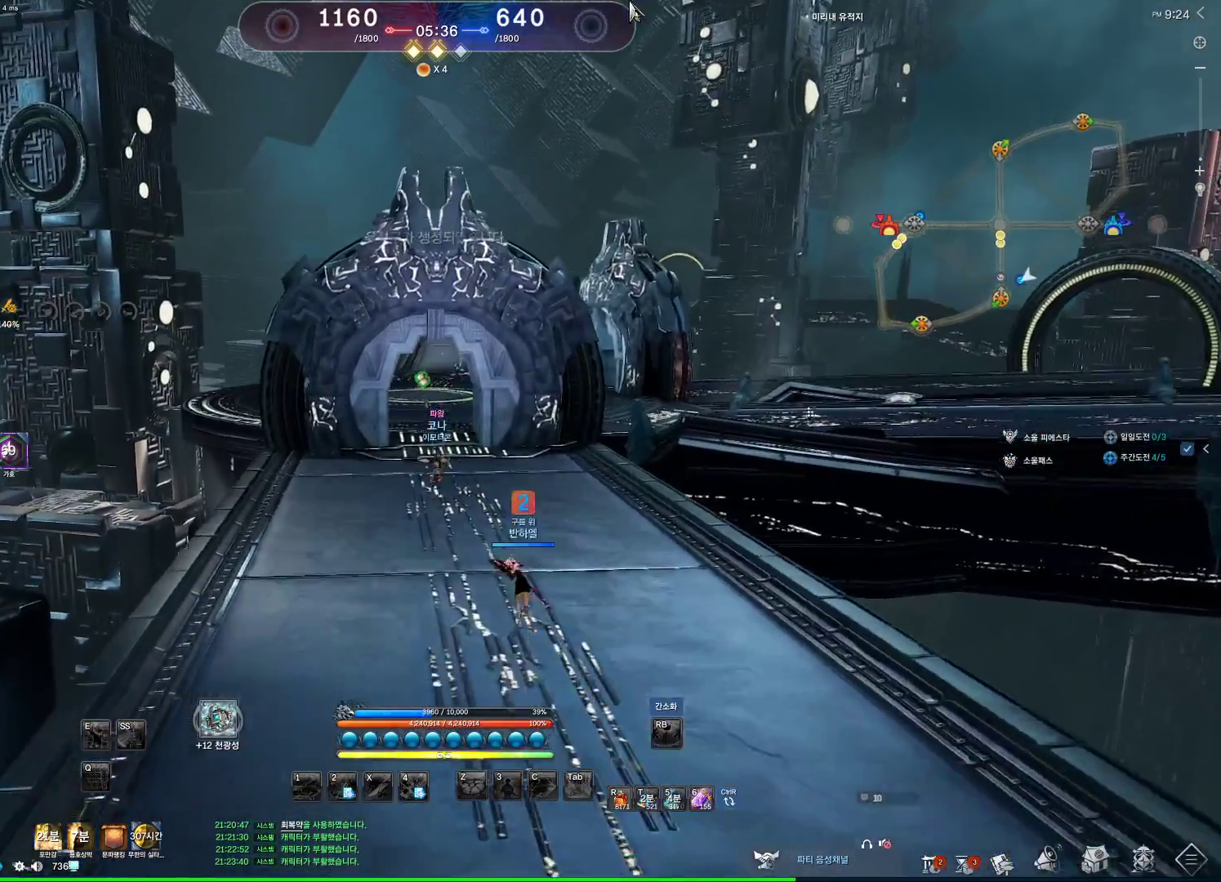
{"keys": ["space", "w"], "mouse": [], "events": [[66, "alt", "up"], [366, "space", "down"]]}
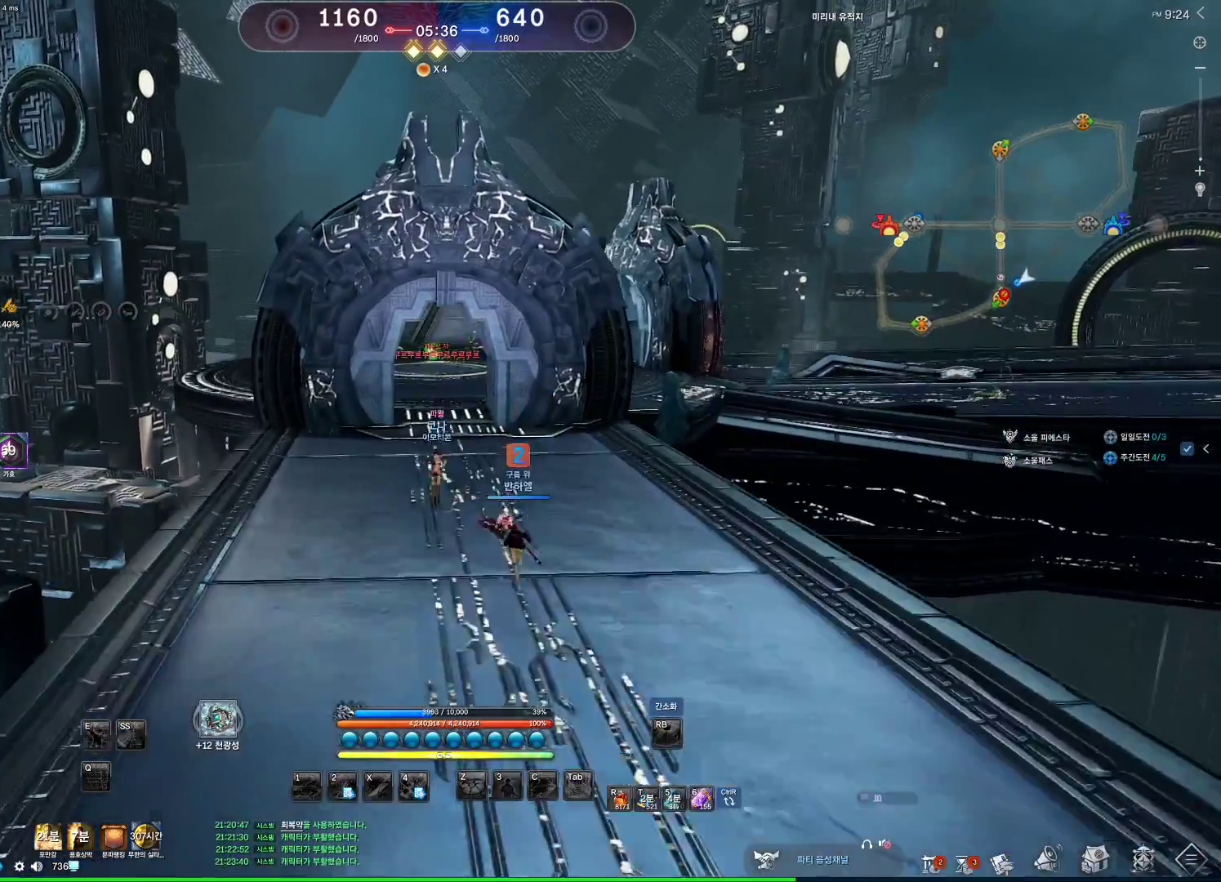
{"keys": ["w"], "mouse": [], "events": [[33, "space", "up"]]}
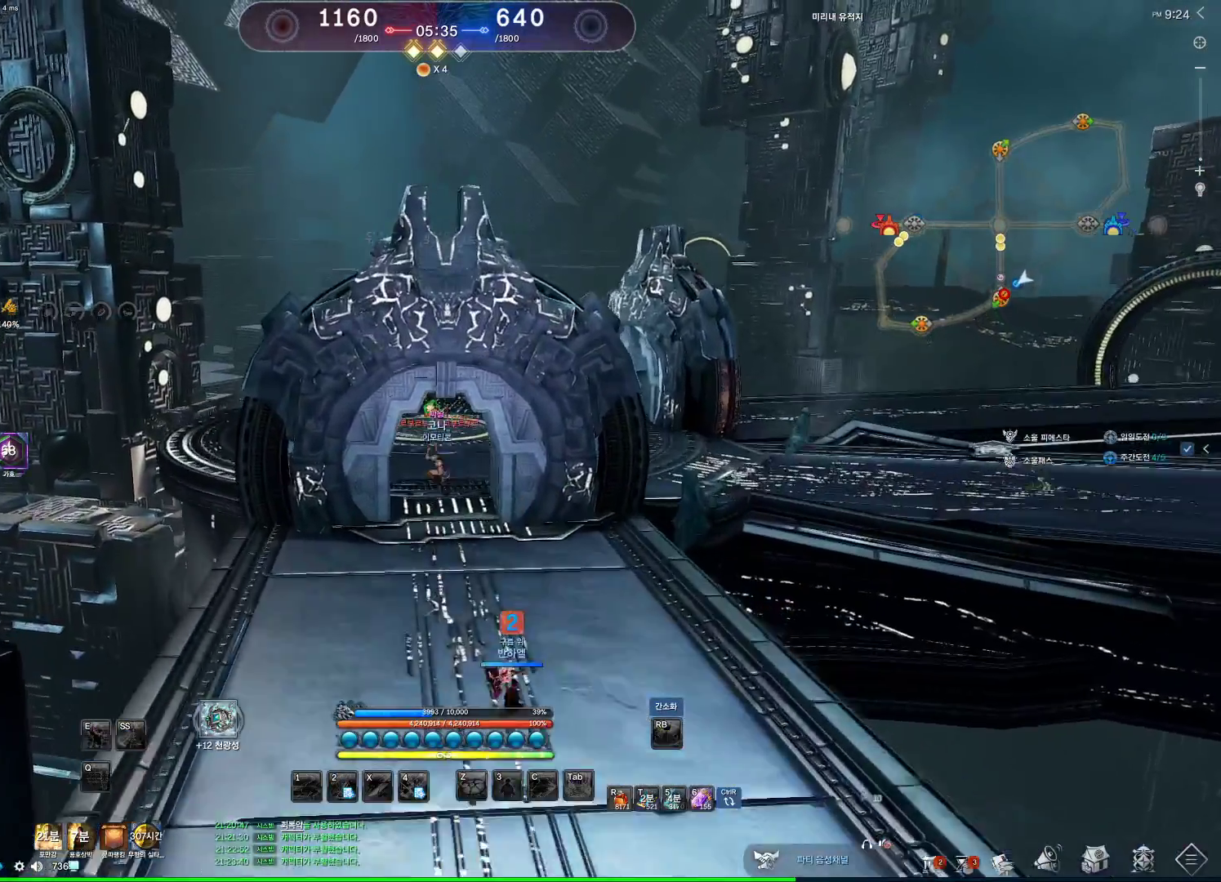
{"keys": ["w"], "mouse": [], "events": []}
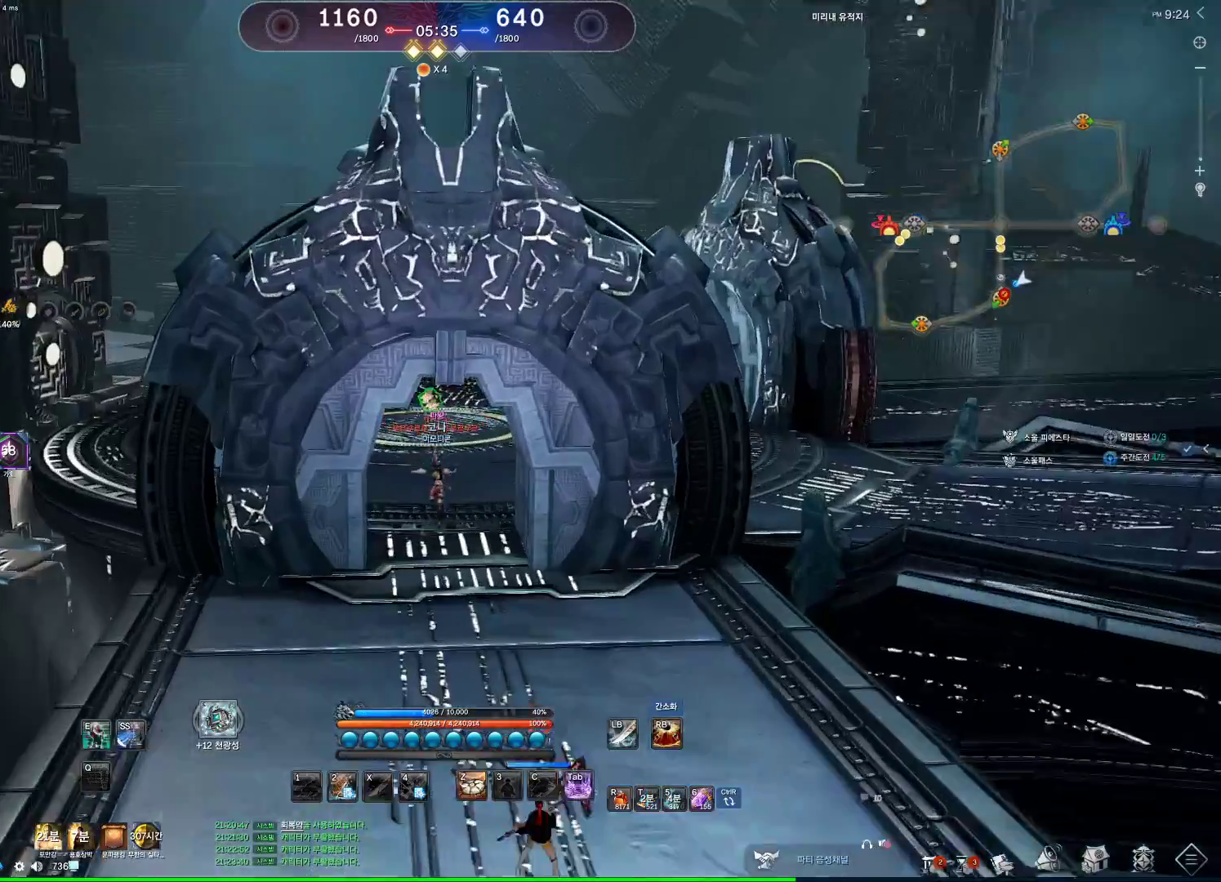
{"keys": [], "mouse": [], "events": [[66, "w", "up"], [166, "tab", "down"], [200, "tab", "up"], [300, "space", "down"], [400, "space", "up"]]}
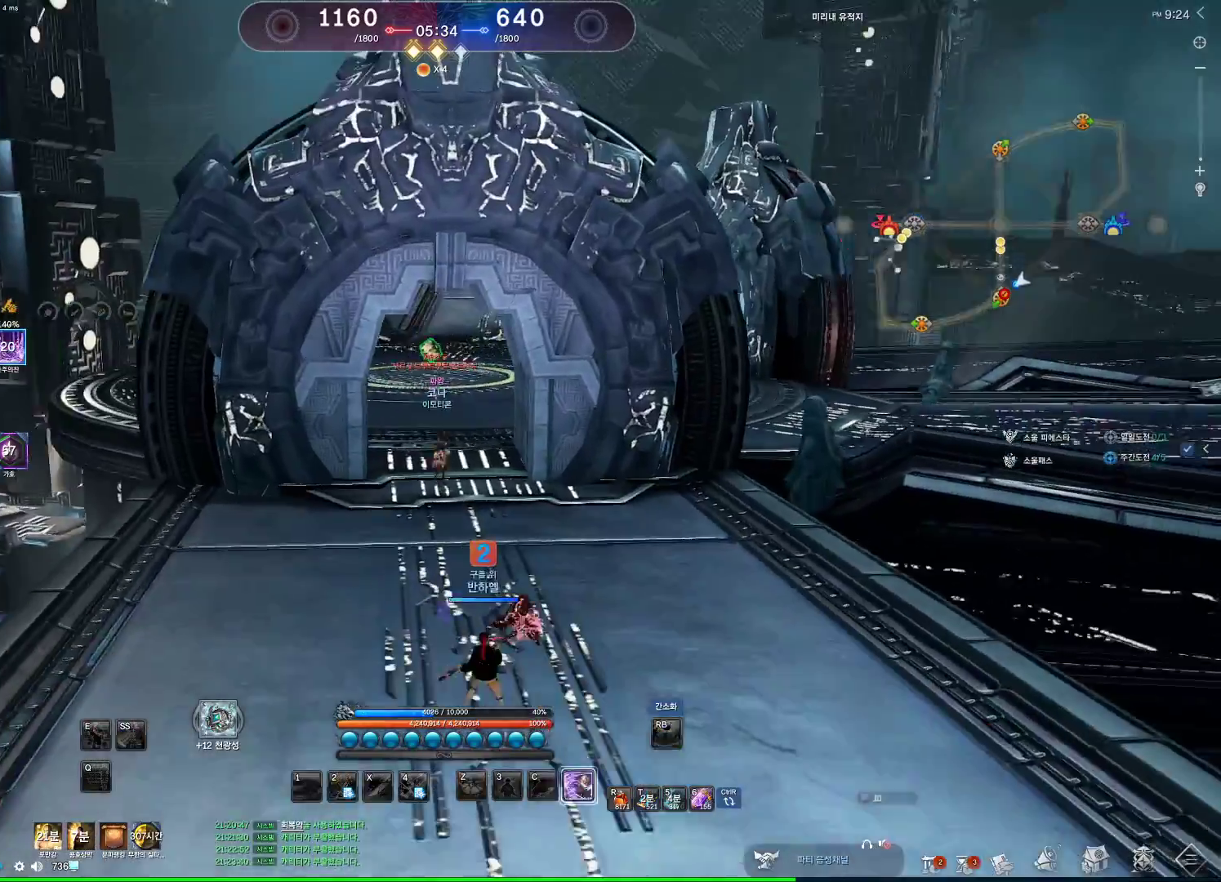
{"keys": ["space", "w"], "mouse": [], "events": [[400, "space", "down"], [500, "w", "down"]]}
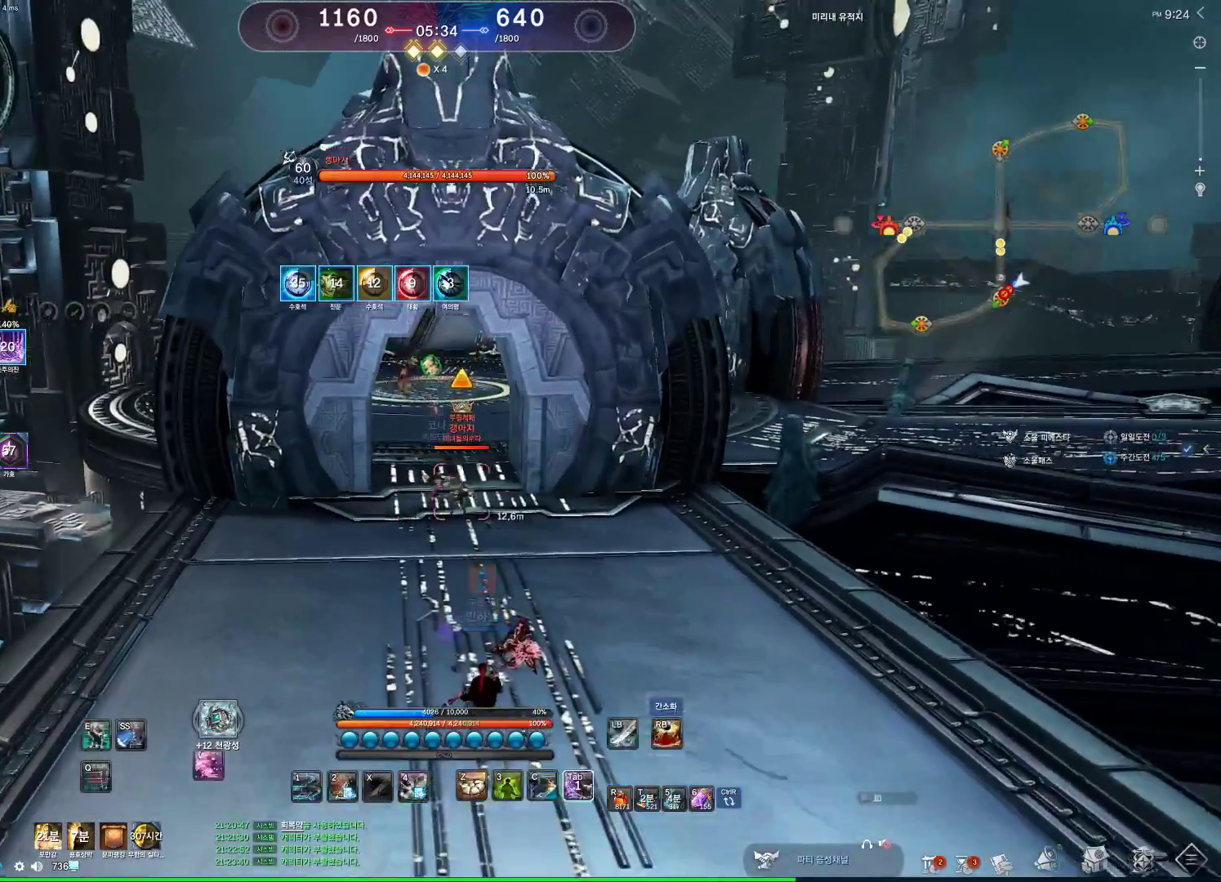
{"keys": ["v", "w"], "mouse": [], "events": [[33, "space", "up"], [100, "2", "down"], [200, "2", "up"], [333, "v", "down"]]}
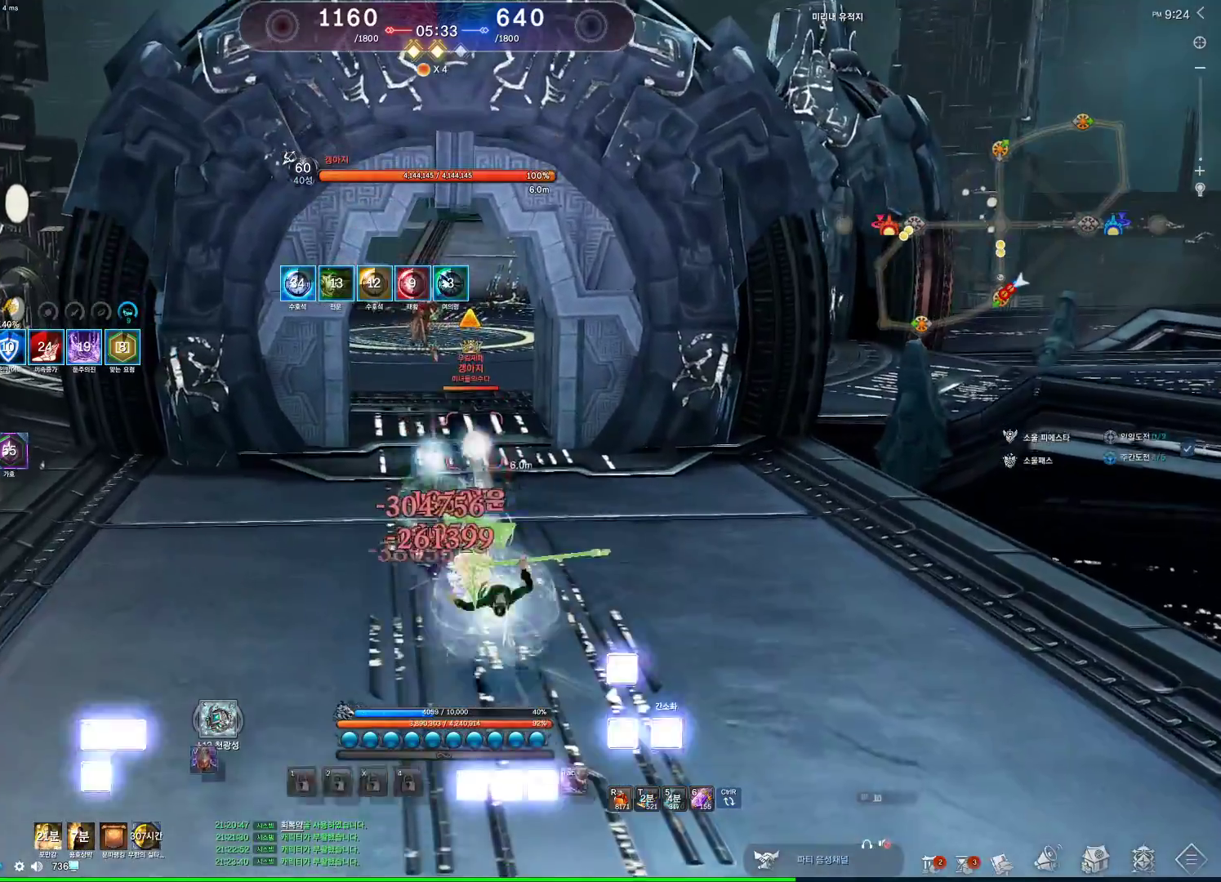
{"keys": ["w"], "mouse": [], "events": [[466, "v", "up"]]}
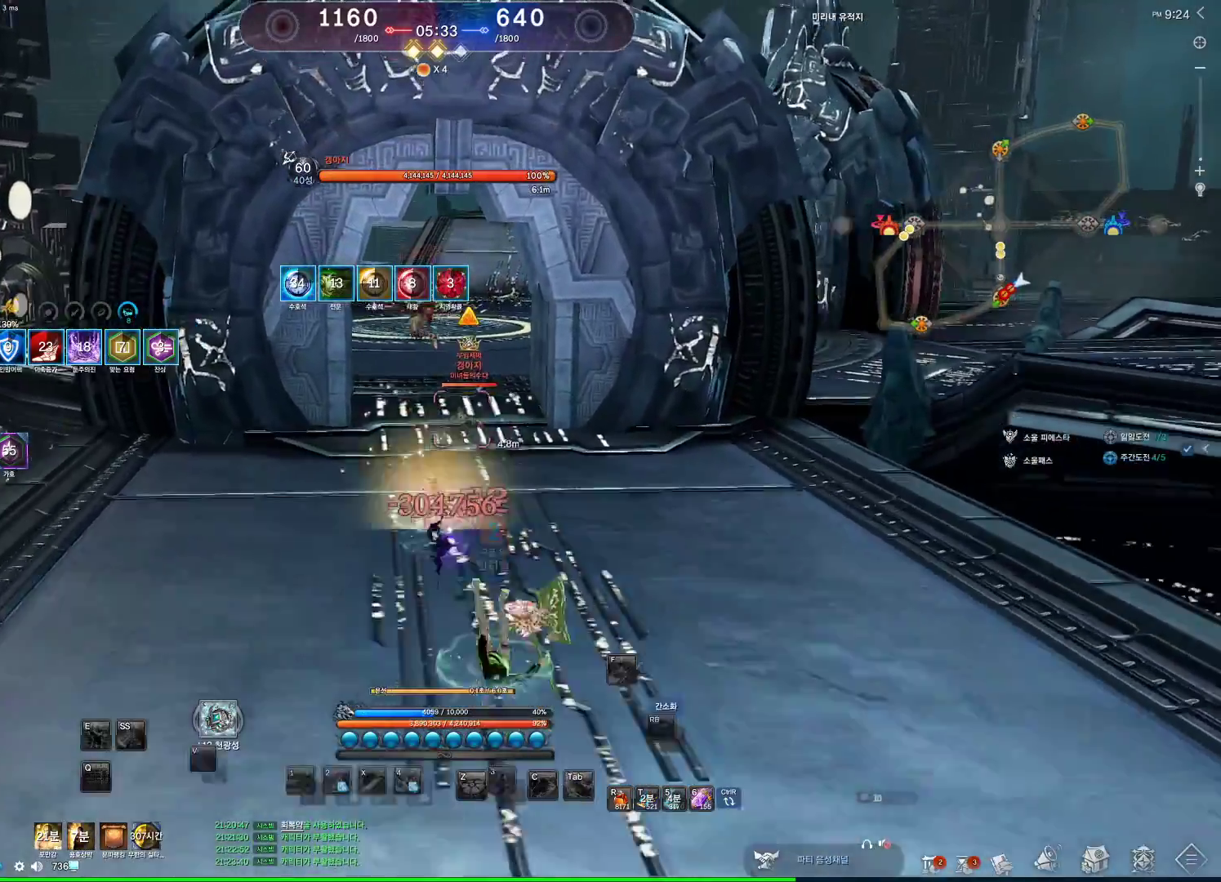
{"keys": ["a", "e"], "mouse": ["wheel"], "events": [[166, "a", "down"], [200, "w", "up"], [433, "e", "down"], [500, "mouse_wheel", "down"]]}
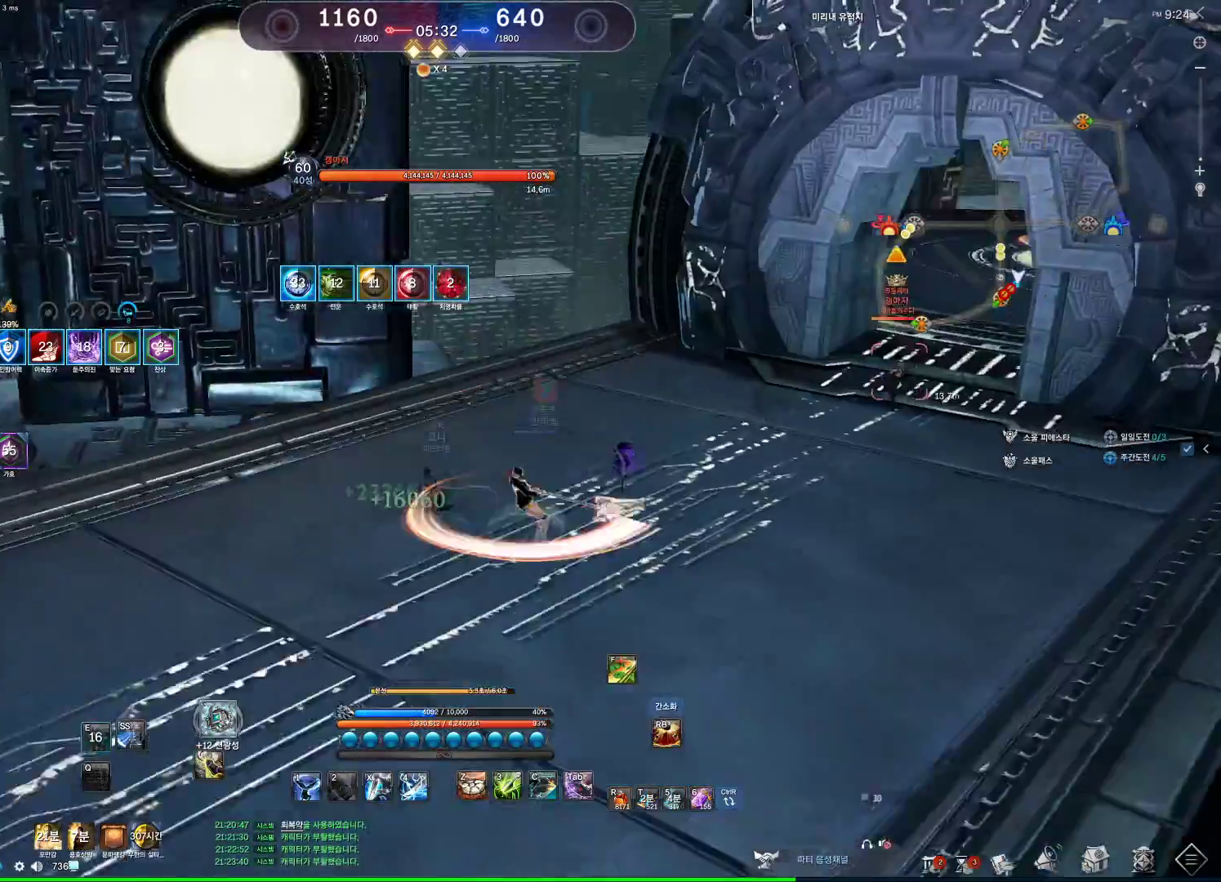
{"keys": ["a"], "mouse": [], "events": [[333, "e", "up"], [500, "mouse_wheel", "up"]]}
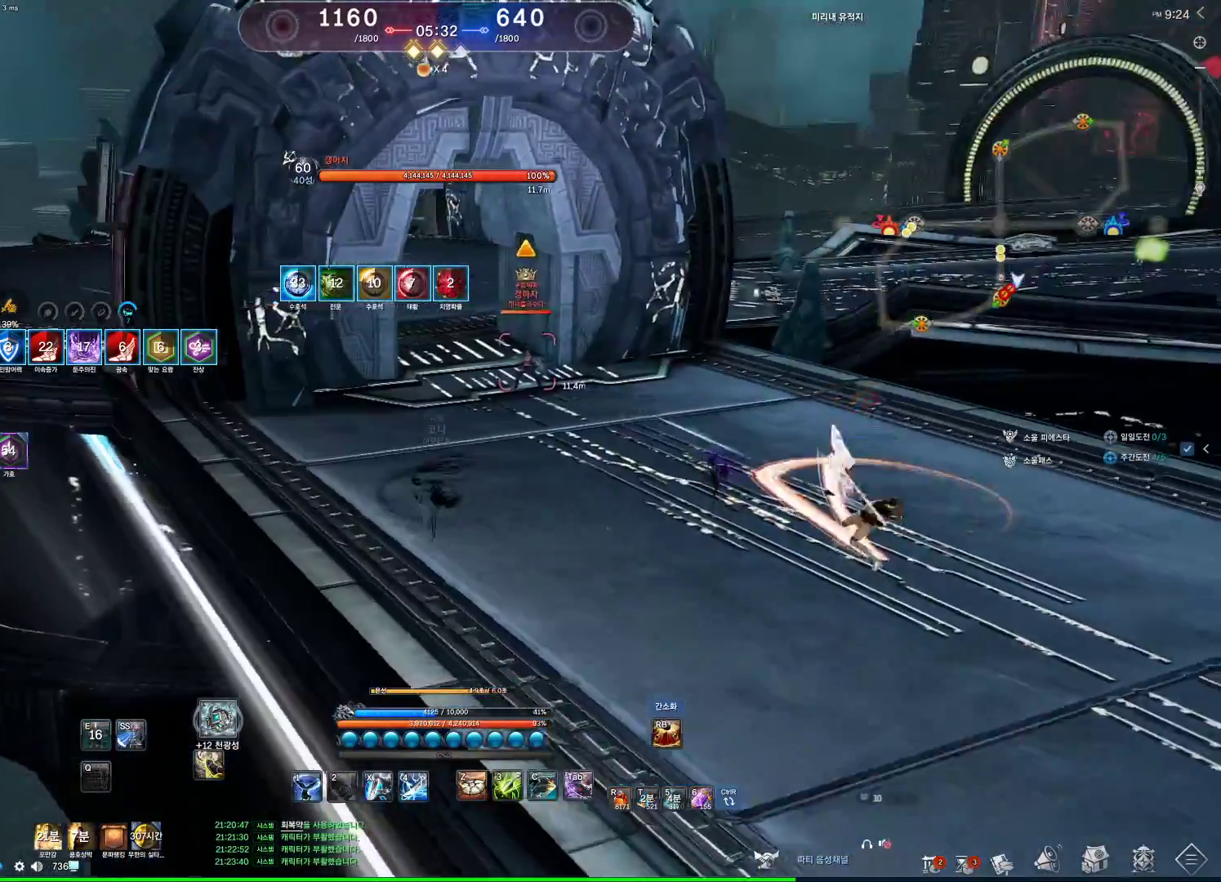
{"keys": ["a"], "mouse": [], "events": [[66, "r", "down"], [233, "r", "up"]]}
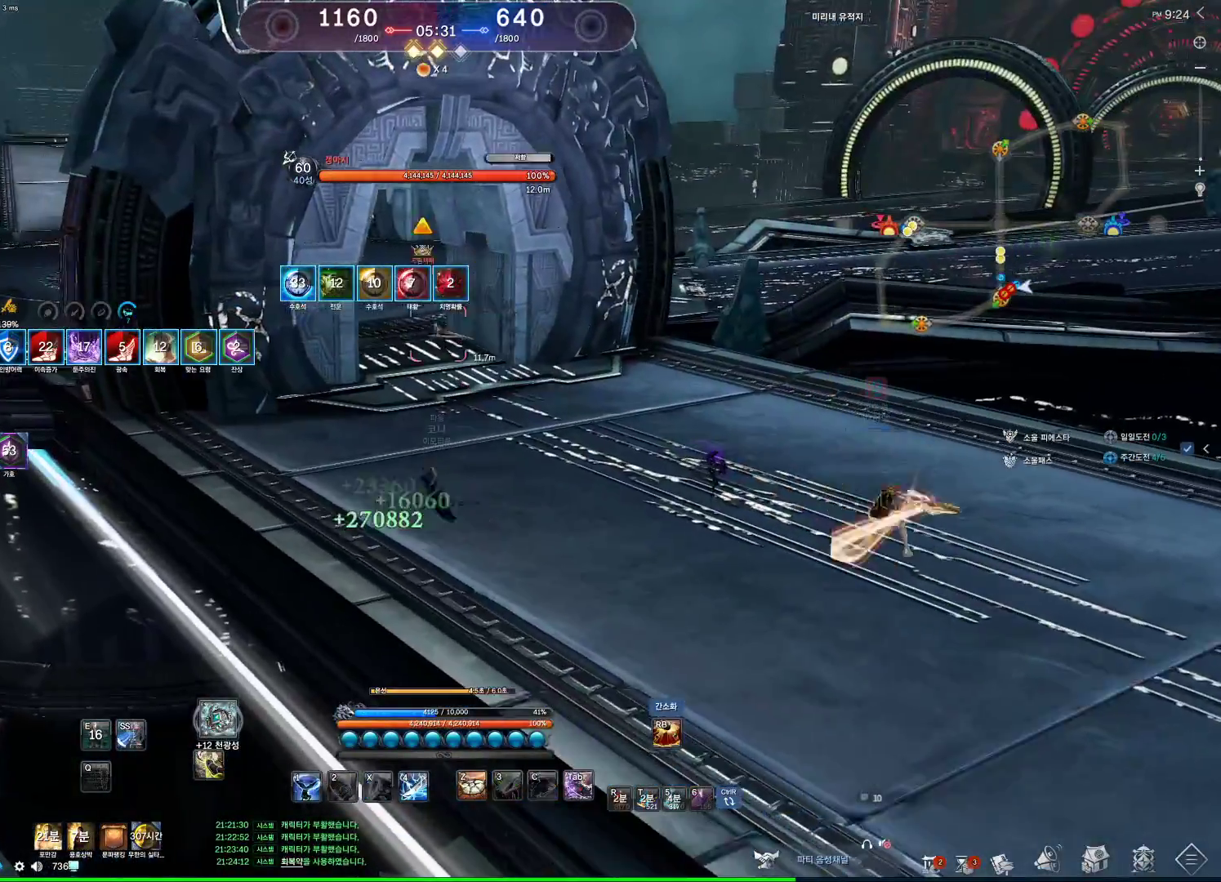
{"keys": ["a"], "mouse": [], "events": [[33, "a", "up"], [400, "a", "down"]]}